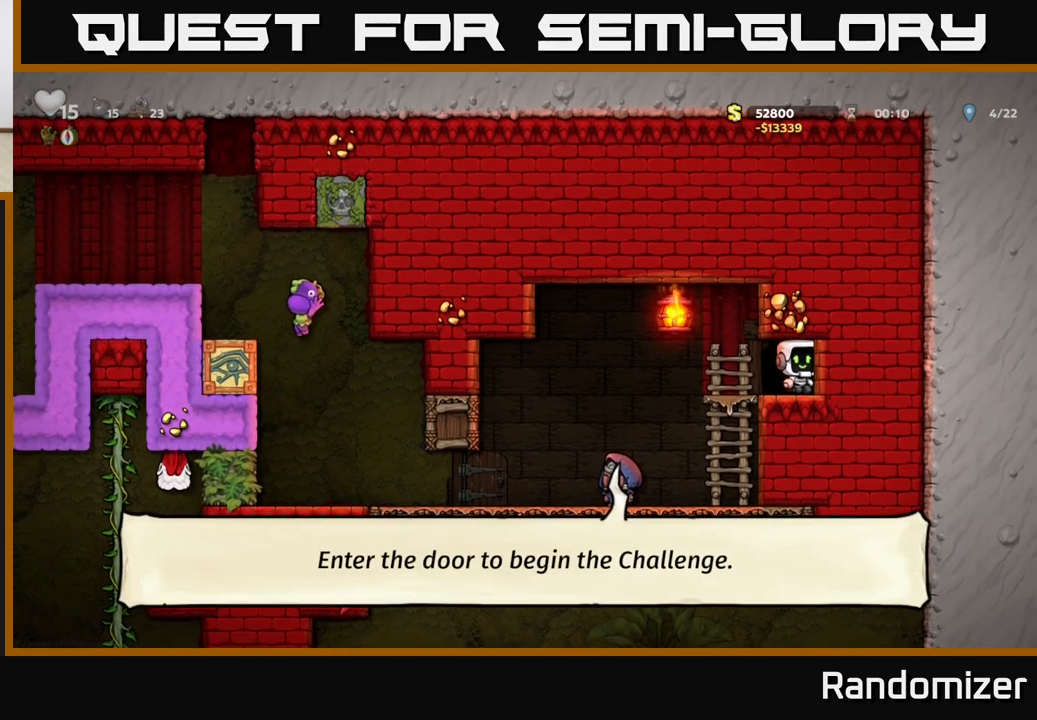
Gameplay with a controller (Xbox layout); each line is a JSON object with the inputs held at the frame after it. "events" lists button and stick changes between this image and that frame as [ms after this image, input, new state], when the widget could be followed in between. Not read: right_stick.
{"buttons": [], "left_stick": "center", "events": [[33, "L2", "down"], [133, "L2", "up"], [217, "L2", "down"], [300, "L2", "up"], [383, "L2", "down"], [467, "L2", "up"]]}
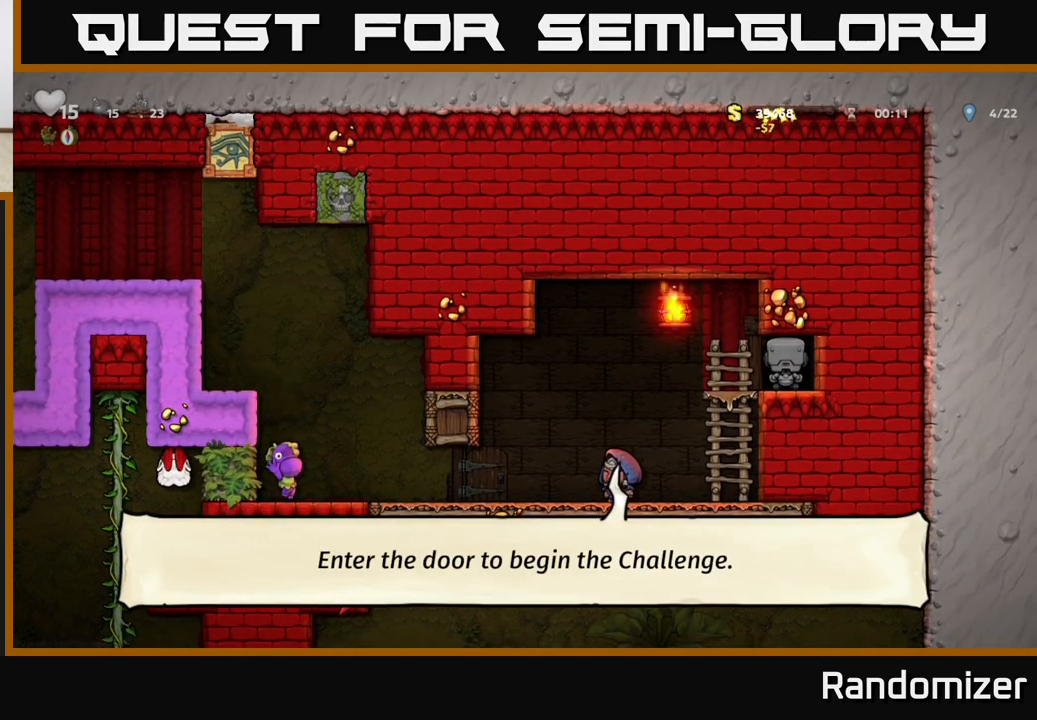
{"buttons": [], "left_stick": "center", "events": []}
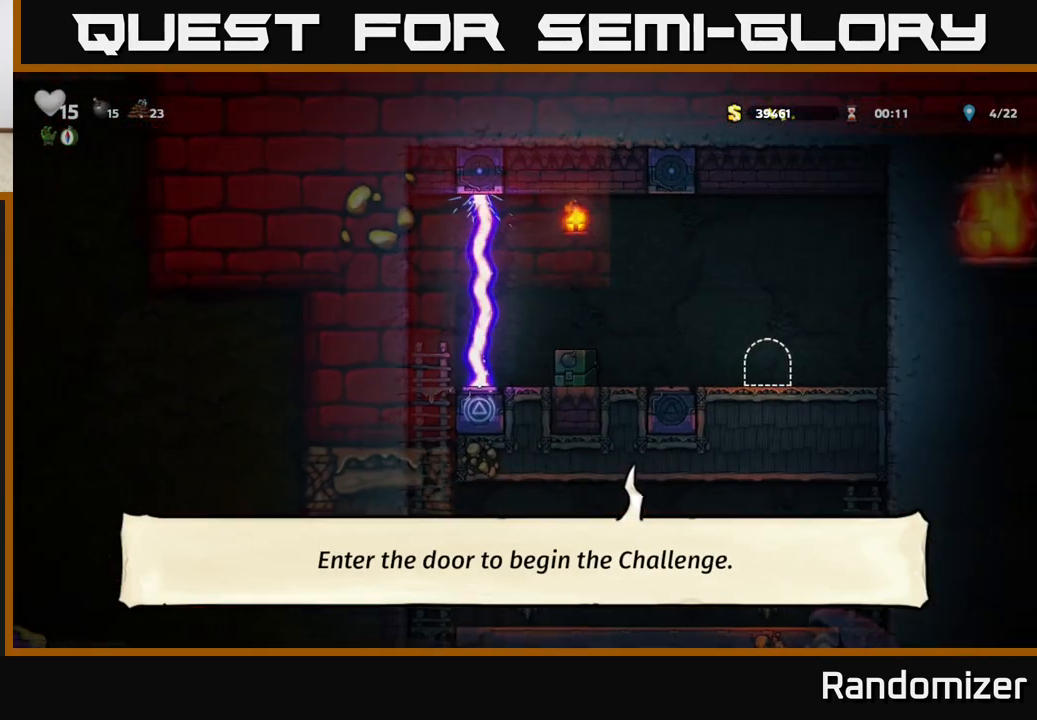
{"buttons": [], "left_stick": "center", "events": []}
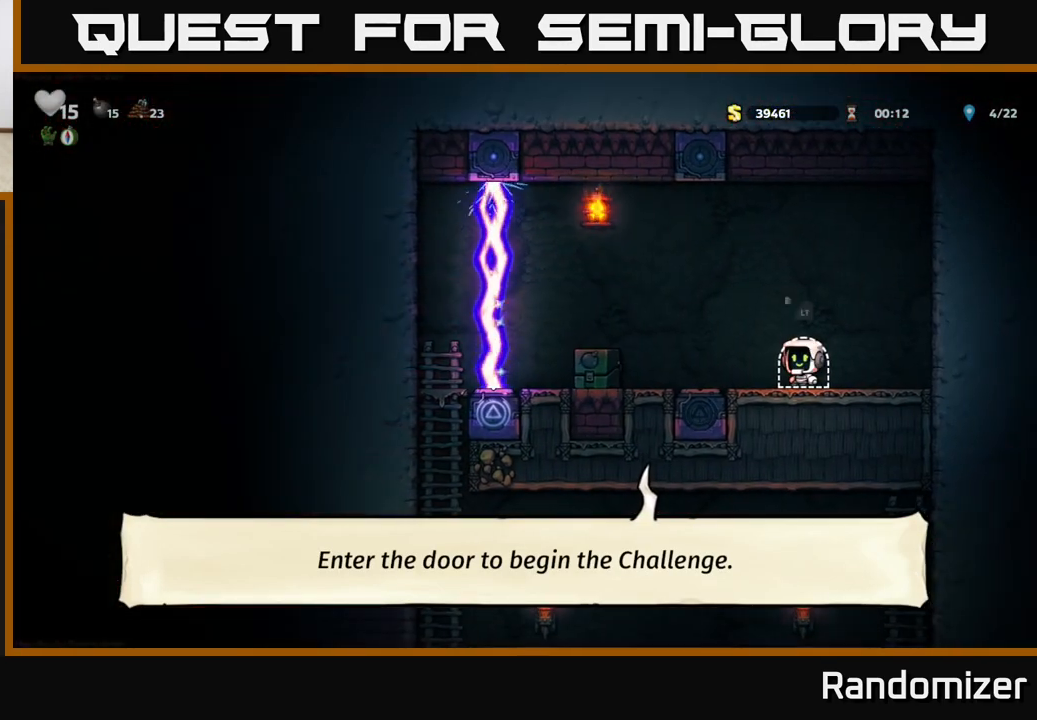
{"buttons": [], "left_stick": "left", "events": [[267, "left_stick", "left"]]}
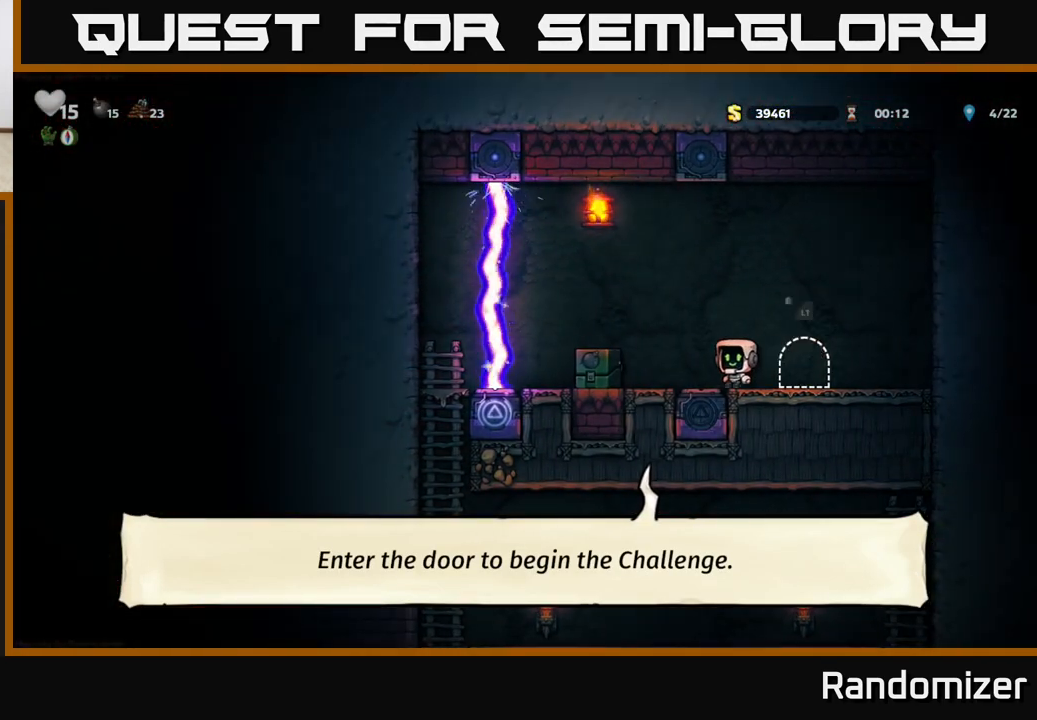
{"buttons": [], "left_stick": "center", "events": [[217, "left_stick", "center"]]}
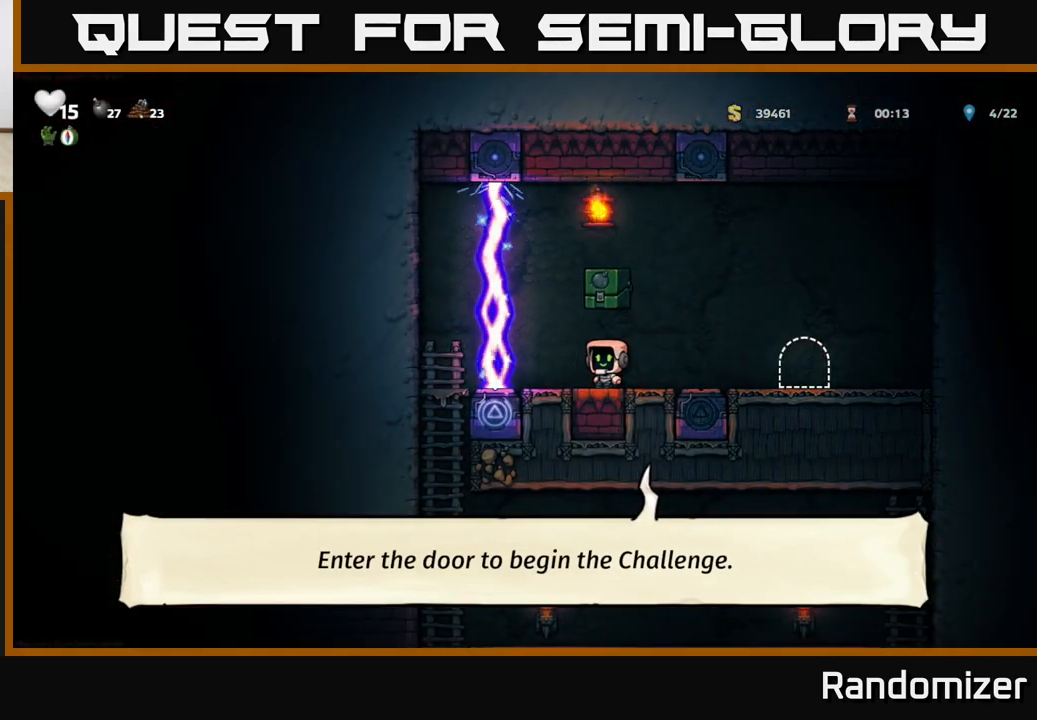
{"buttons": [], "left_stick": "center", "events": [[183, "left_stick", "left"], [283, "left_stick", "center"]]}
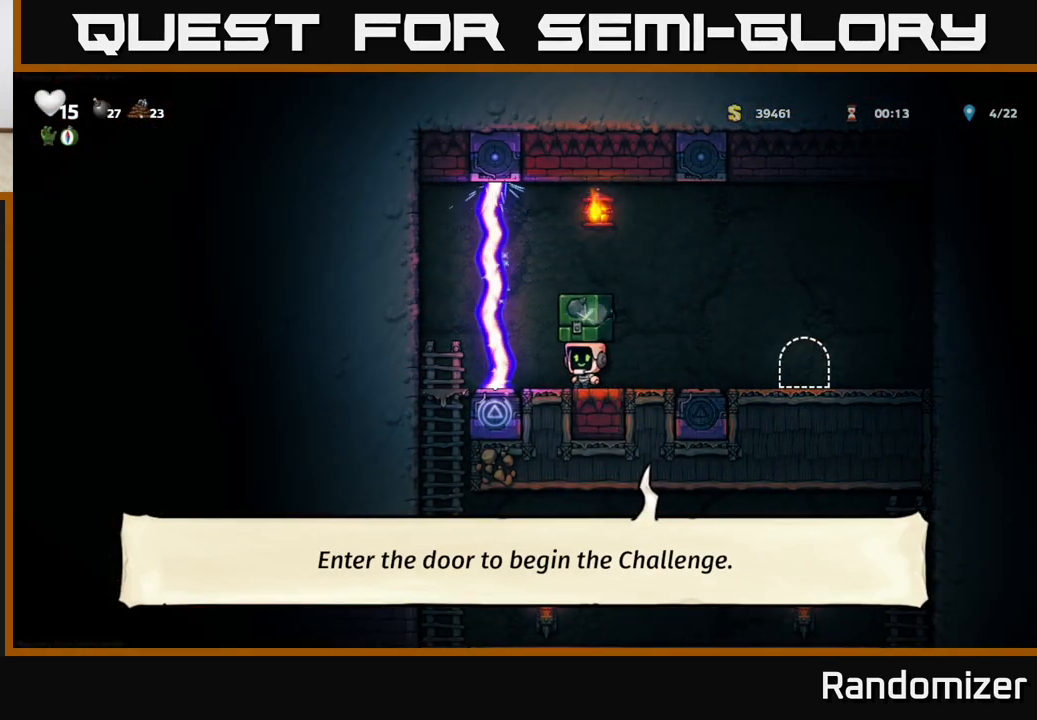
{"buttons": [], "left_stick": "center", "events": [[167, "left_stick", "right"], [300, "left_stick", "left"], [400, "left_stick", "center"]]}
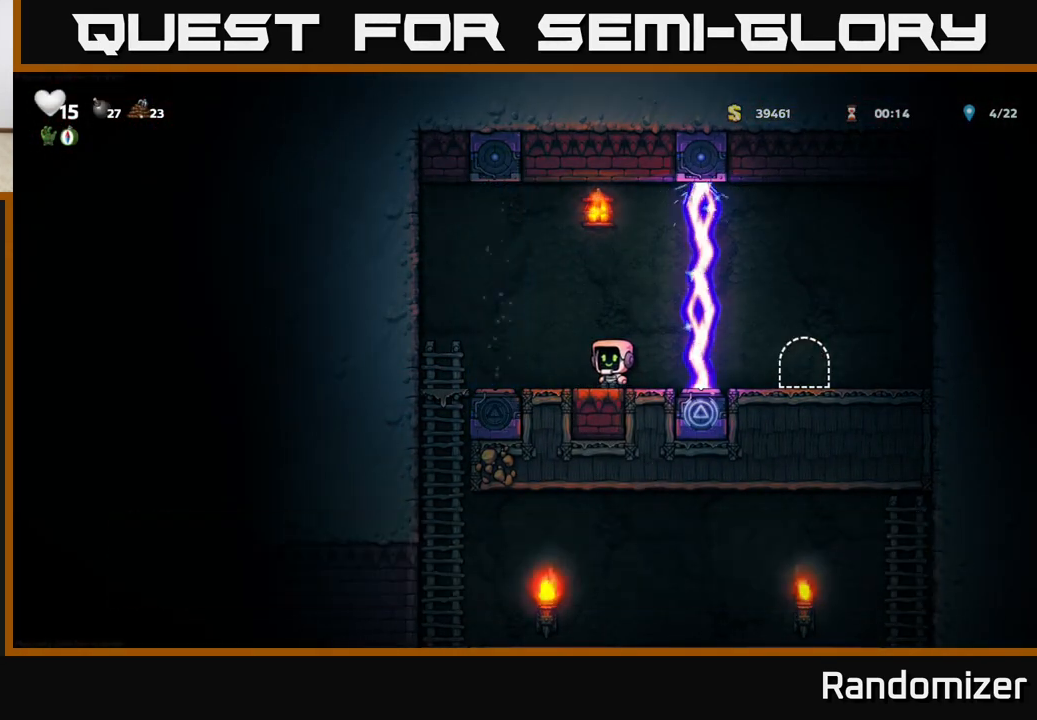
{"buttons": [], "left_stick": "left", "events": [[200, "left_stick", "left"]]}
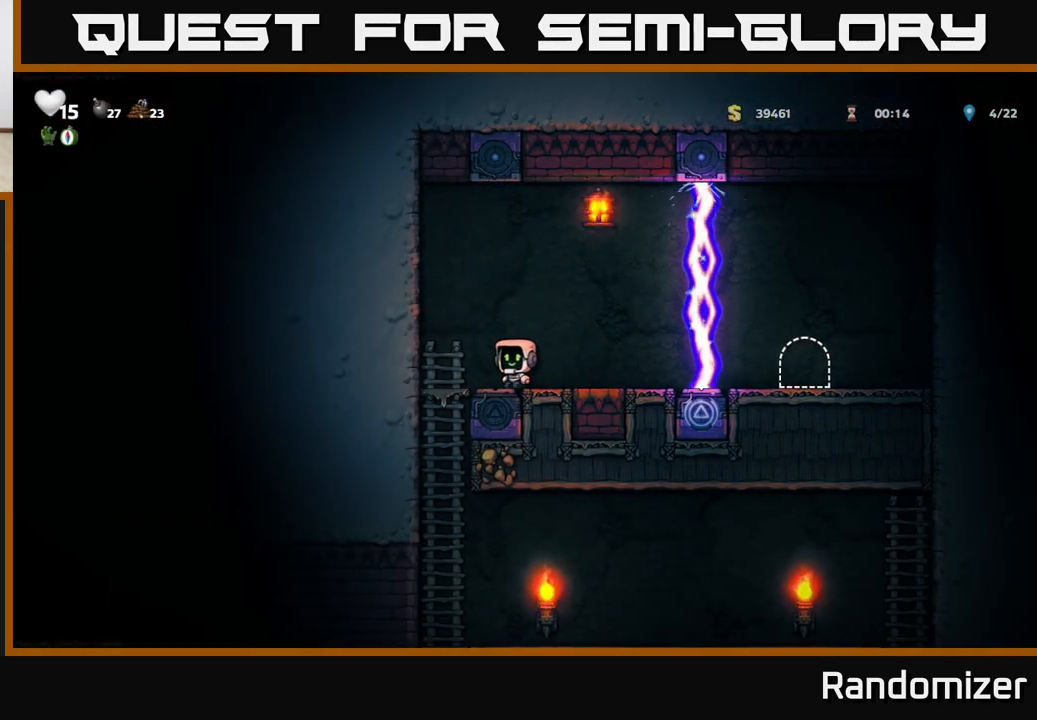
{"buttons": [], "left_stick": "right", "events": [[33, "left_stick", "up-left"], [150, "left_stick", "down-left"], [200, "A", "down"], [317, "left_stick", "center"], [350, "A", "up"], [500, "left_stick", "right"]]}
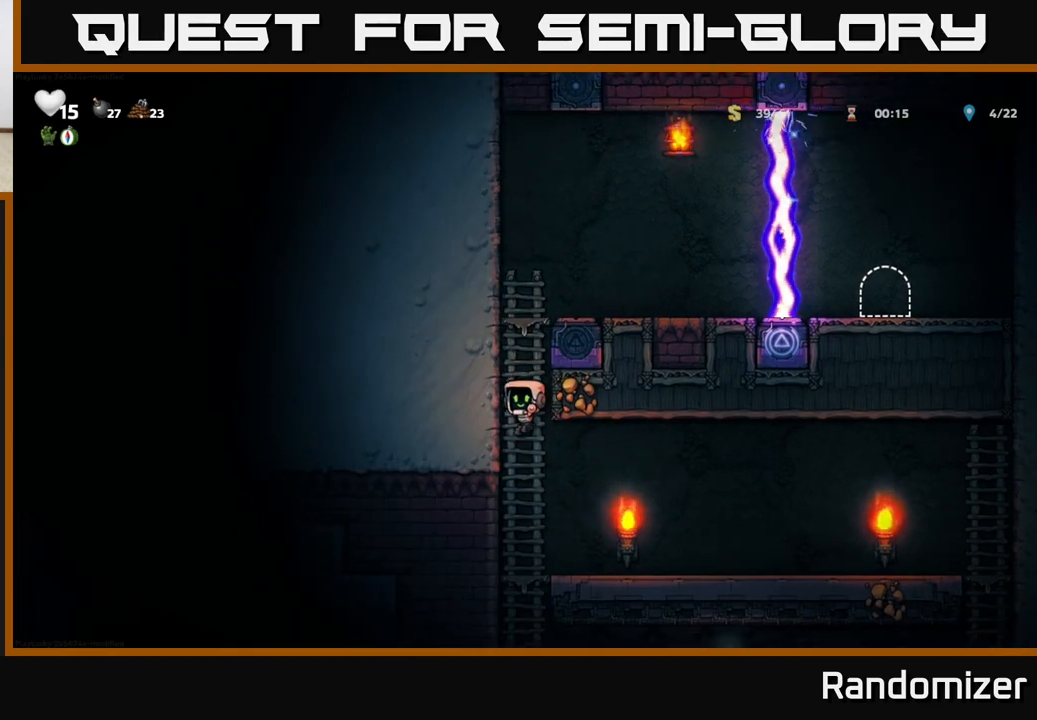
{"buttons": [], "left_stick": "left", "events": [[333, "left_stick", "left"]]}
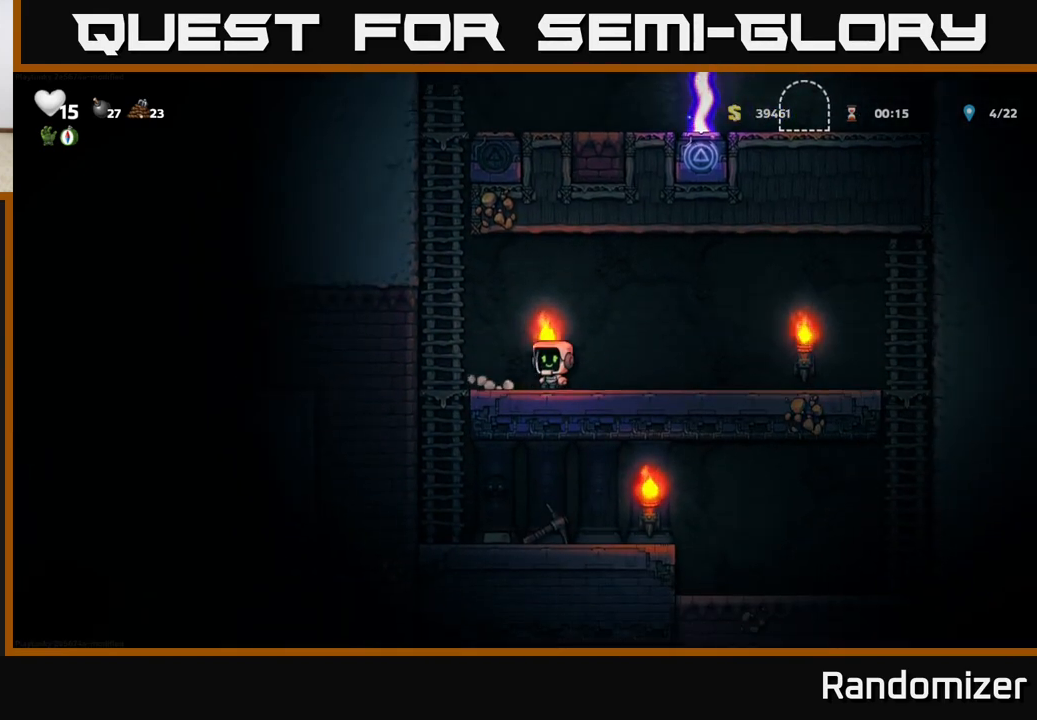
{"buttons": [], "left_stick": "down", "events": [[200, "left_stick", "center"], [450, "left_stick", "down"]]}
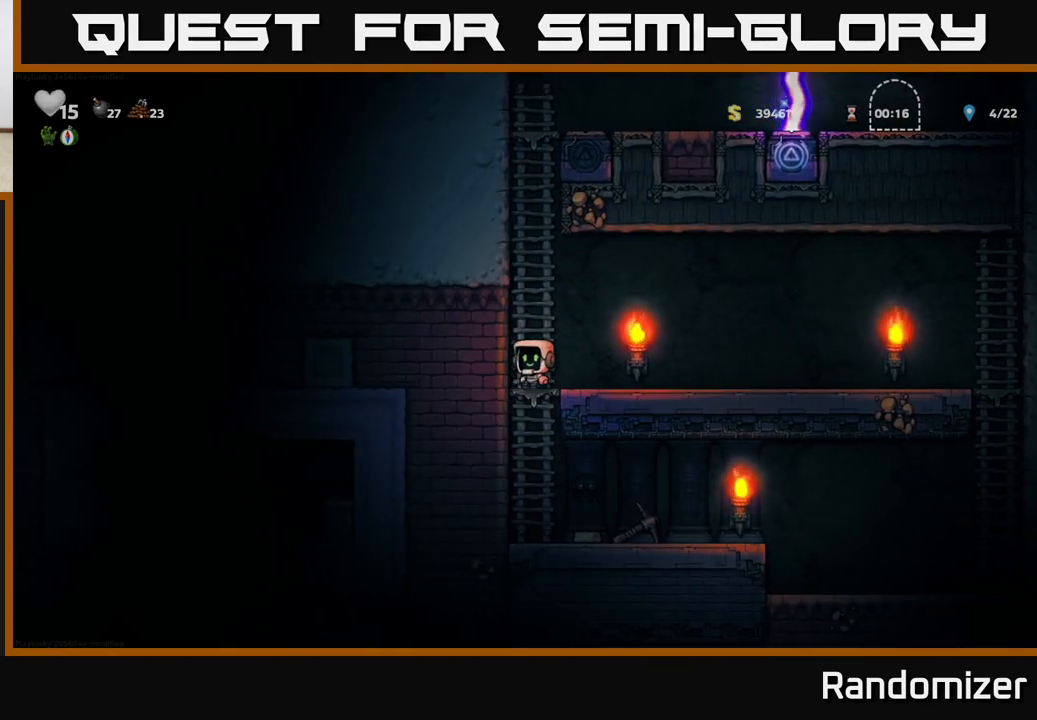
{"buttons": [], "left_stick": "right", "events": [[33, "A", "down"], [150, "A", "up"], [167, "left_stick", "center"], [300, "left_stick", "right"]]}
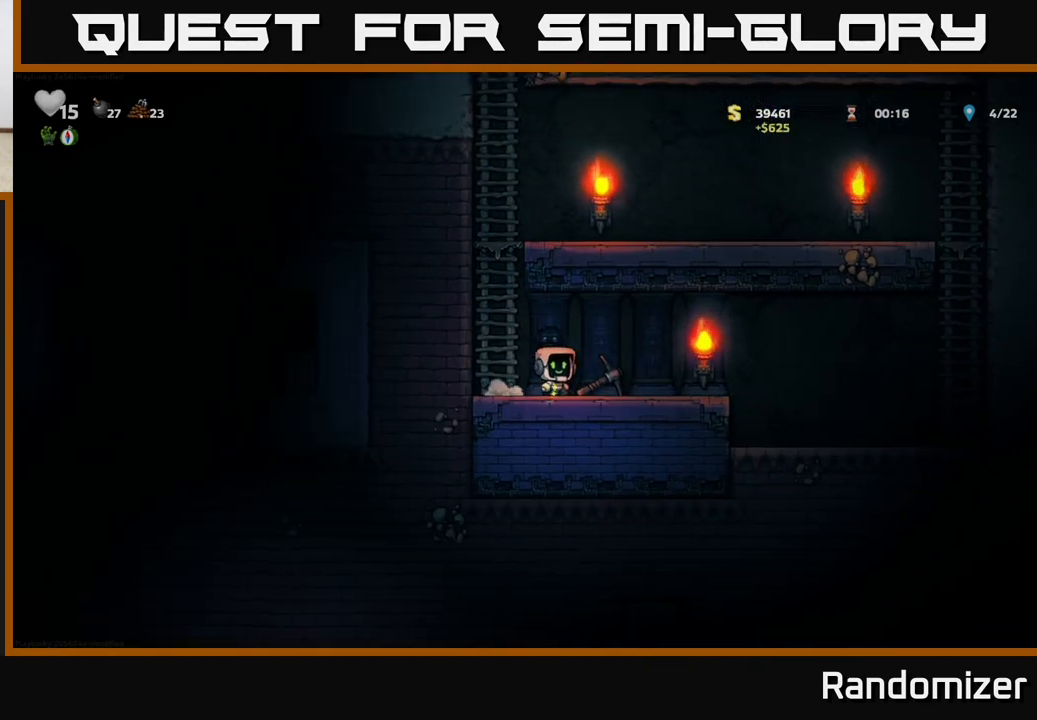
{"buttons": [], "left_stick": "center", "events": [[83, "left_stick", "down"], [117, "X", "down"], [200, "X", "up"], [200, "left_stick", "left"], [300, "A", "down"], [383, "A", "up"], [467, "left_stick", "center"]]}
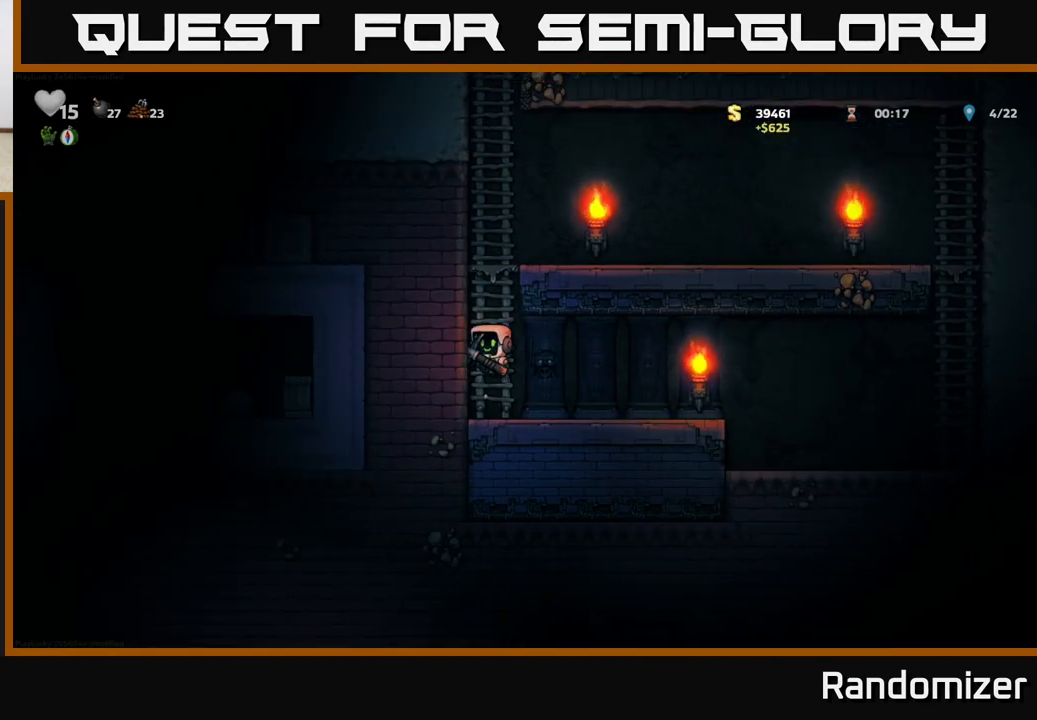
{"buttons": ["X"], "left_stick": "left", "events": [[400, "X", "down"], [400, "left_stick", "left"]]}
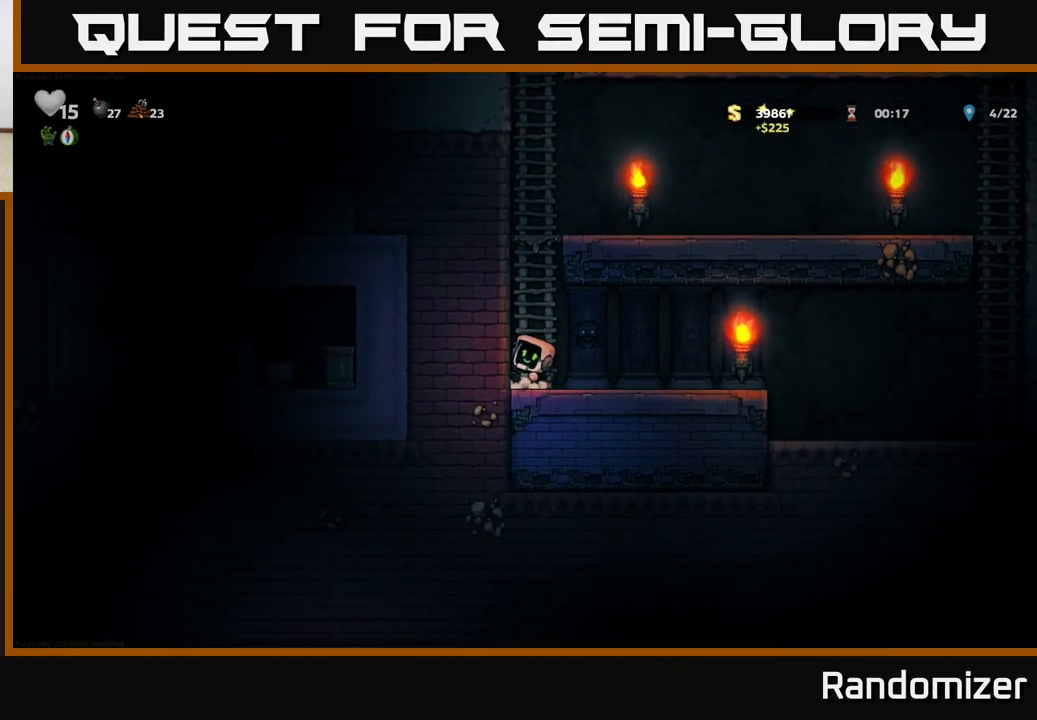
{"buttons": ["X"], "left_stick": "left", "events": [[33, "X", "up"], [367, "X", "down"]]}
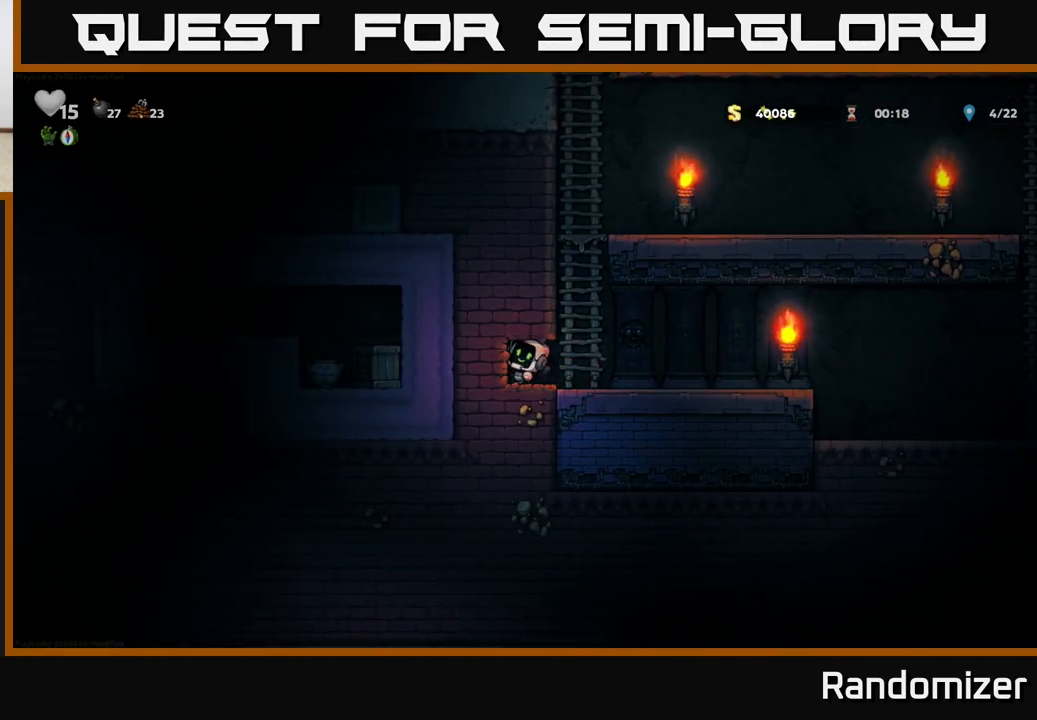
{"buttons": ["X"], "left_stick": "left", "events": [[33, "X", "up"], [217, "left_stick", "center"], [317, "left_stick", "left"], [350, "X", "down"]]}
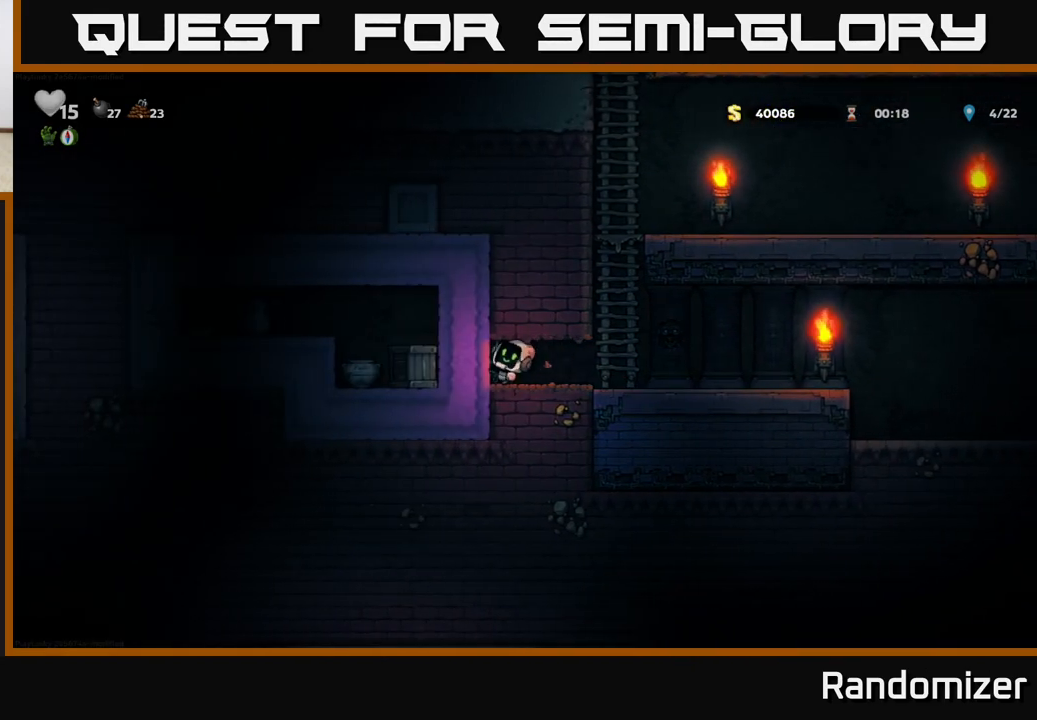
{"buttons": [], "left_stick": "down", "events": [[17, "X", "up"], [117, "left_stick", "center"], [200, "left_stick", "right"], [417, "left_stick", "down"], [433, "X", "down"], [500, "X", "up"]]}
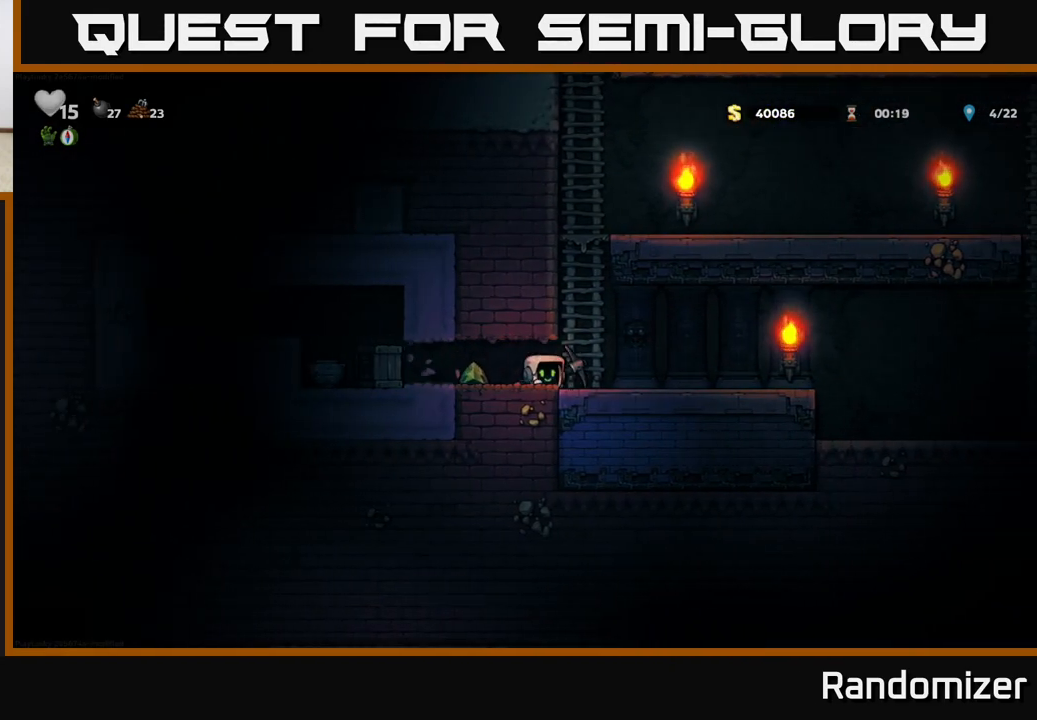
{"buttons": [], "left_stick": "center", "events": [[33, "left_stick", "left"], [133, "X", "down"], [217, "X", "up"], [283, "left_stick", "center"]]}
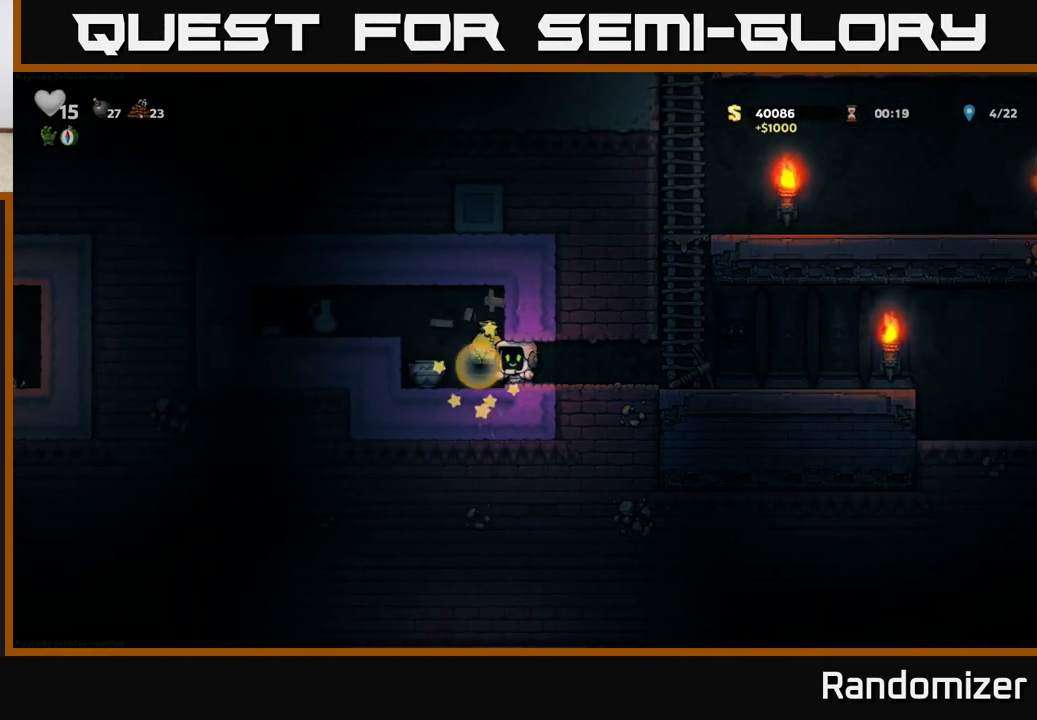
{"buttons": [], "left_stick": "left", "events": [[233, "left_stick", "left"]]}
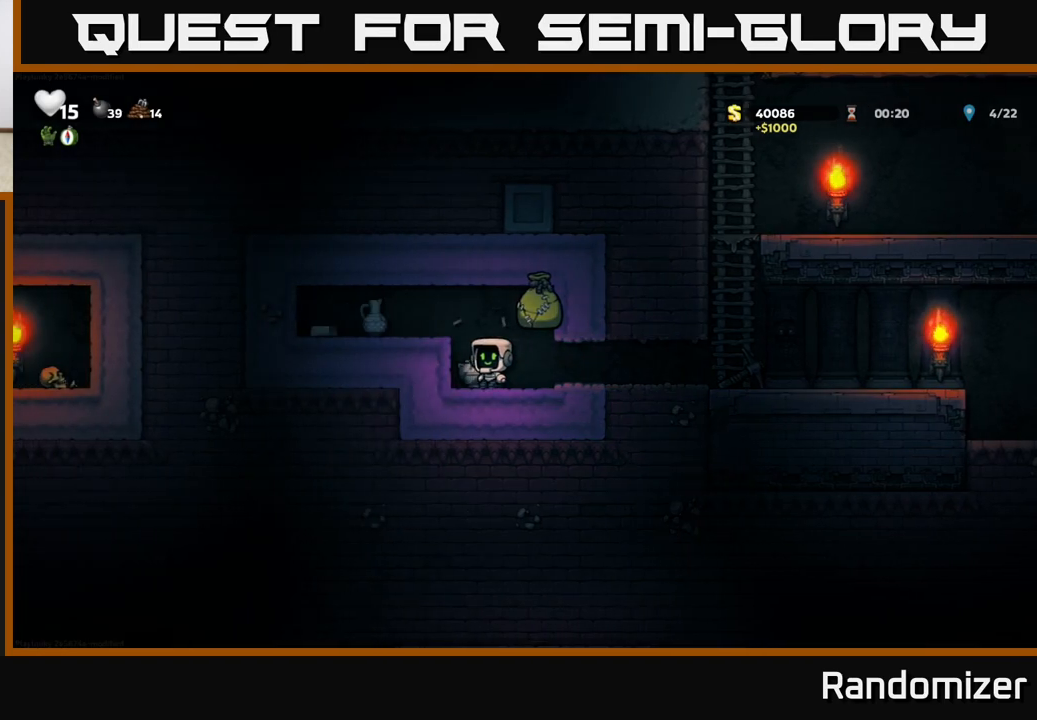
{"buttons": [], "left_stick": "right", "events": [[17, "left_stick", "right"]]}
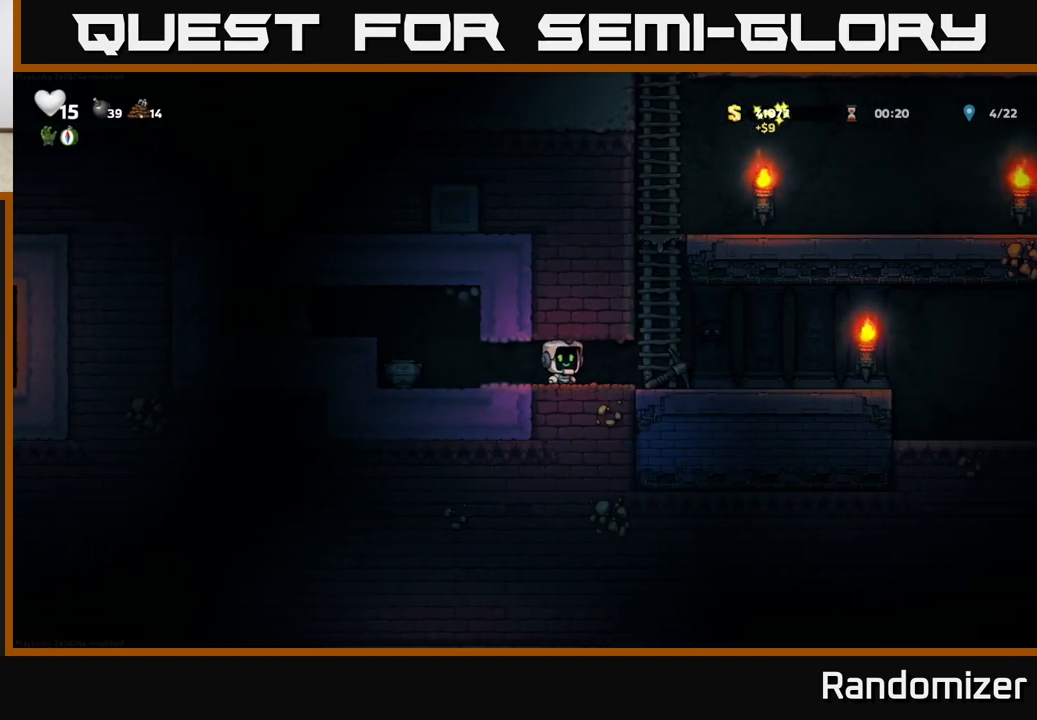
{"buttons": [], "left_stick": "left", "events": [[167, "left_stick", "down"], [217, "X", "down"], [300, "X", "up"], [300, "left_stick", "left"]]}
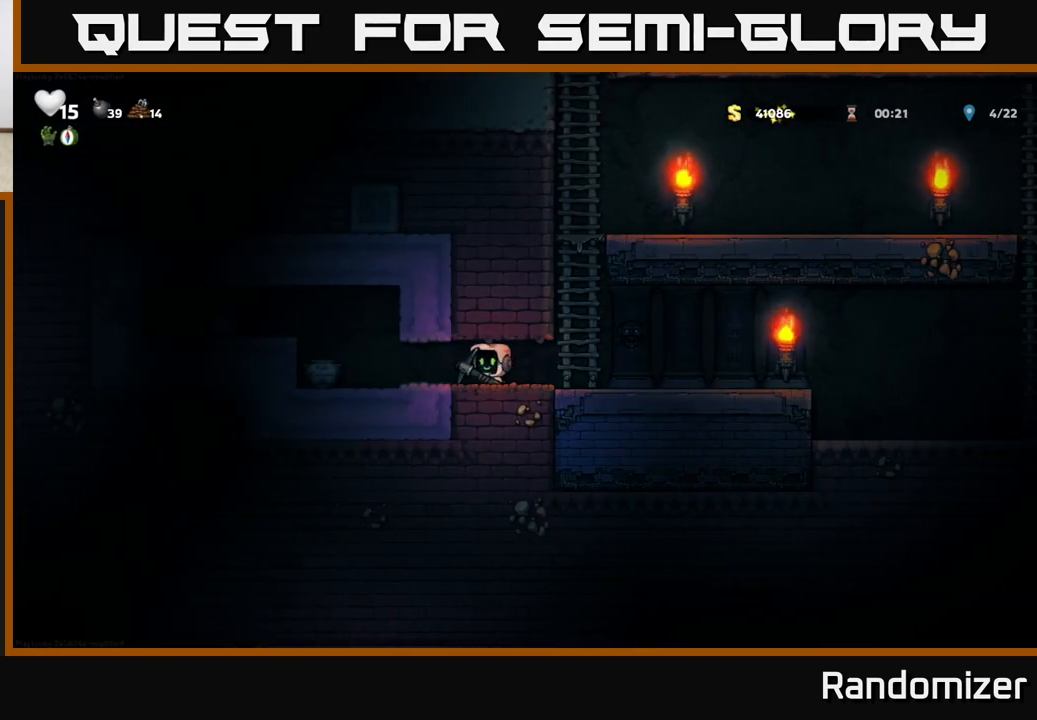
{"buttons": [], "left_stick": "center", "events": [[233, "X", "down"], [367, "X", "up"], [367, "left_stick", "center"]]}
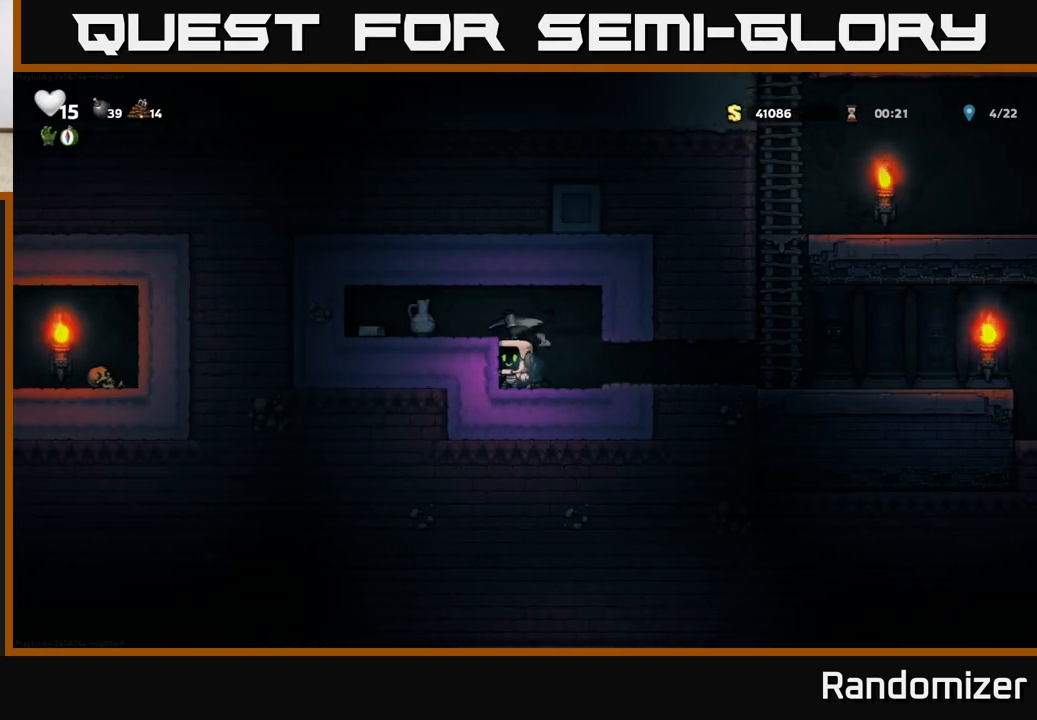
{"buttons": [], "left_stick": "center", "events": []}
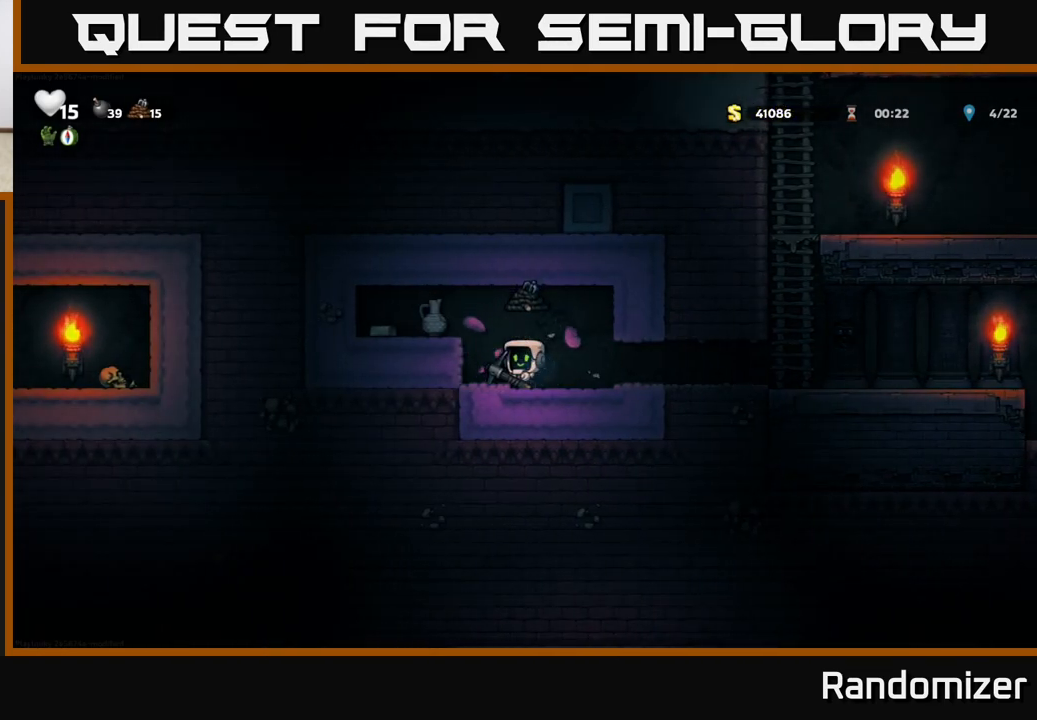
{"buttons": [], "left_stick": "left", "events": [[350, "left_stick", "left"], [367, "A", "down"], [400, "X", "down"], [450, "A", "up"], [483, "X", "up"]]}
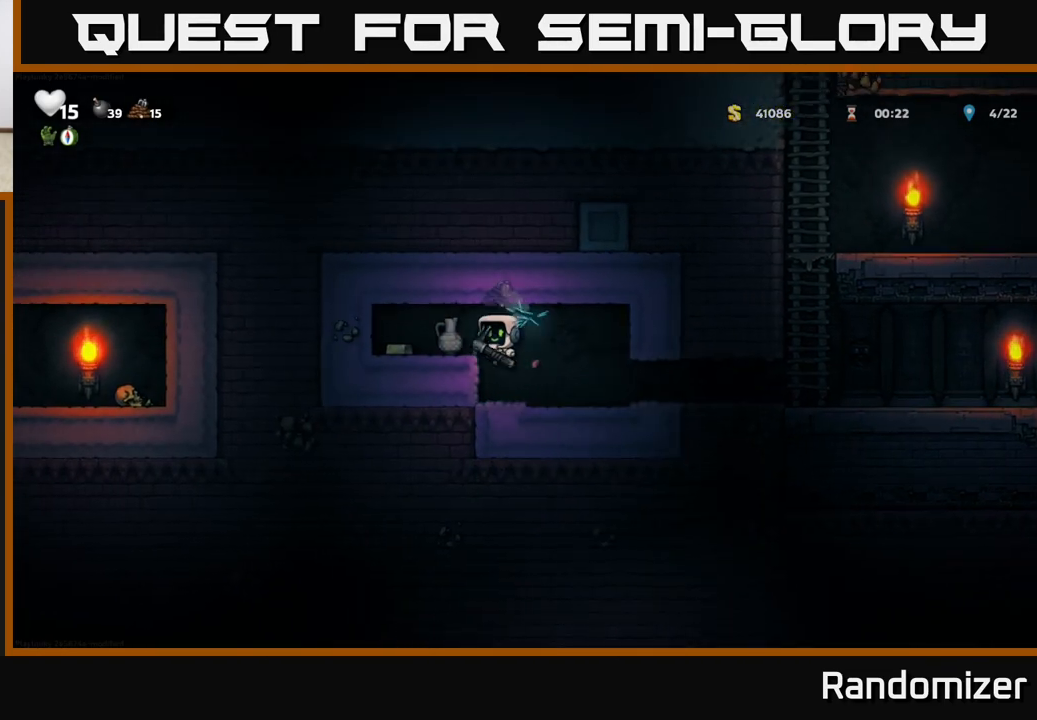
{"buttons": ["X"], "left_stick": "center", "events": [[17, "left_stick", "center"], [500, "X", "down"]]}
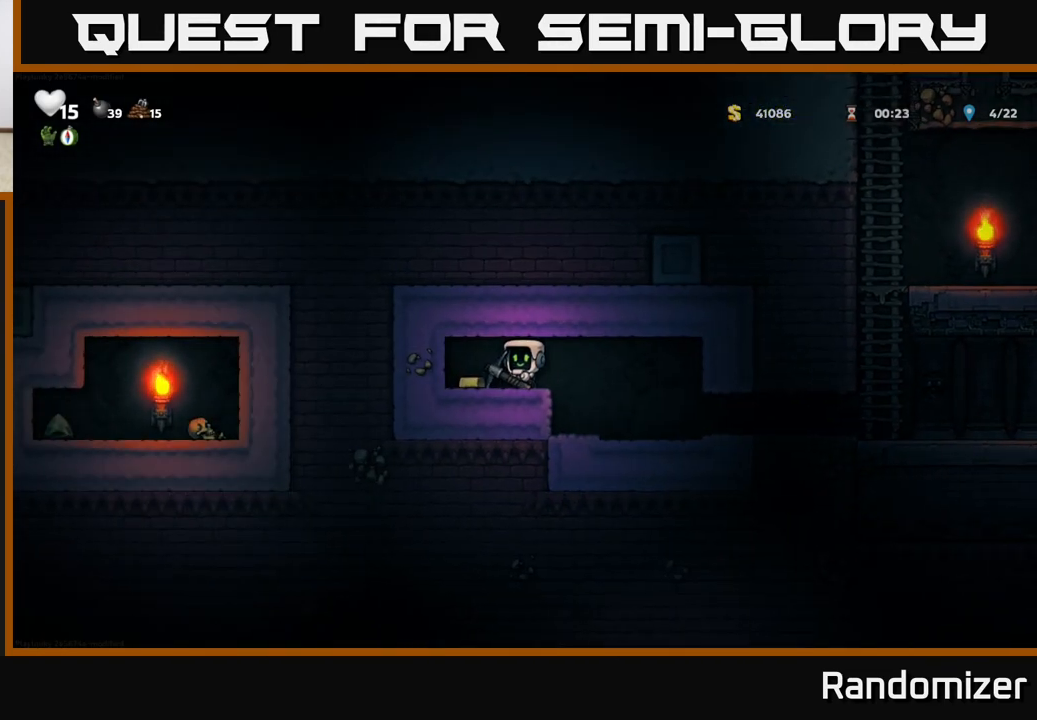
{"buttons": [], "left_stick": "center", "events": [[100, "X", "up"]]}
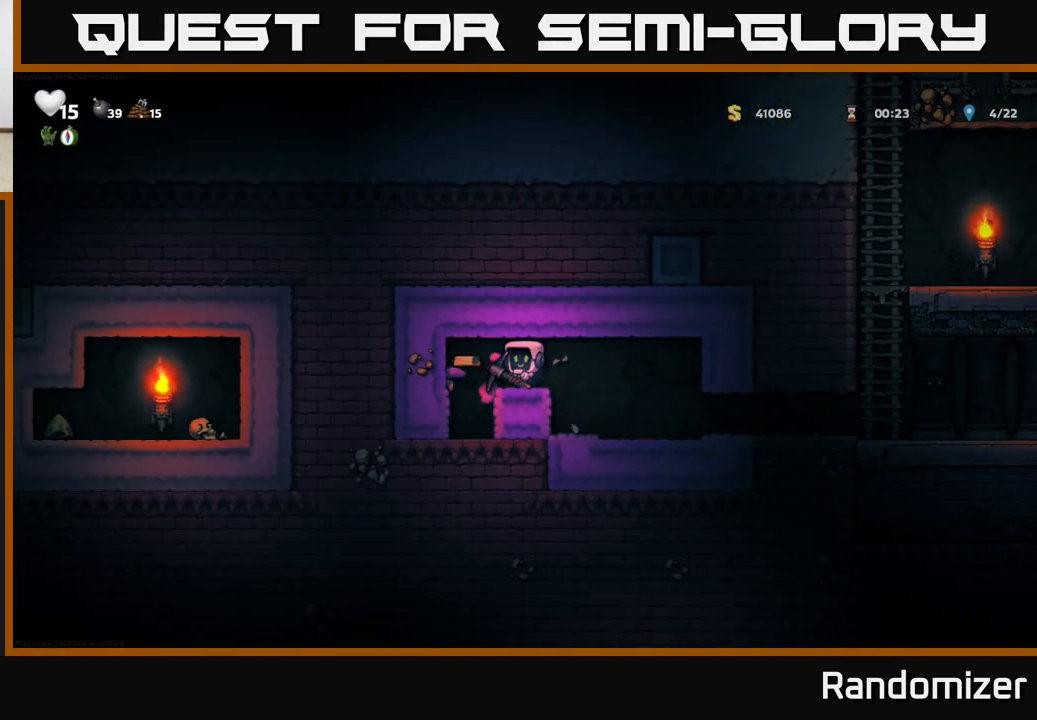
{"buttons": [], "left_stick": "center", "events": [[167, "left_stick", "left"], [383, "left_stick", "center"]]}
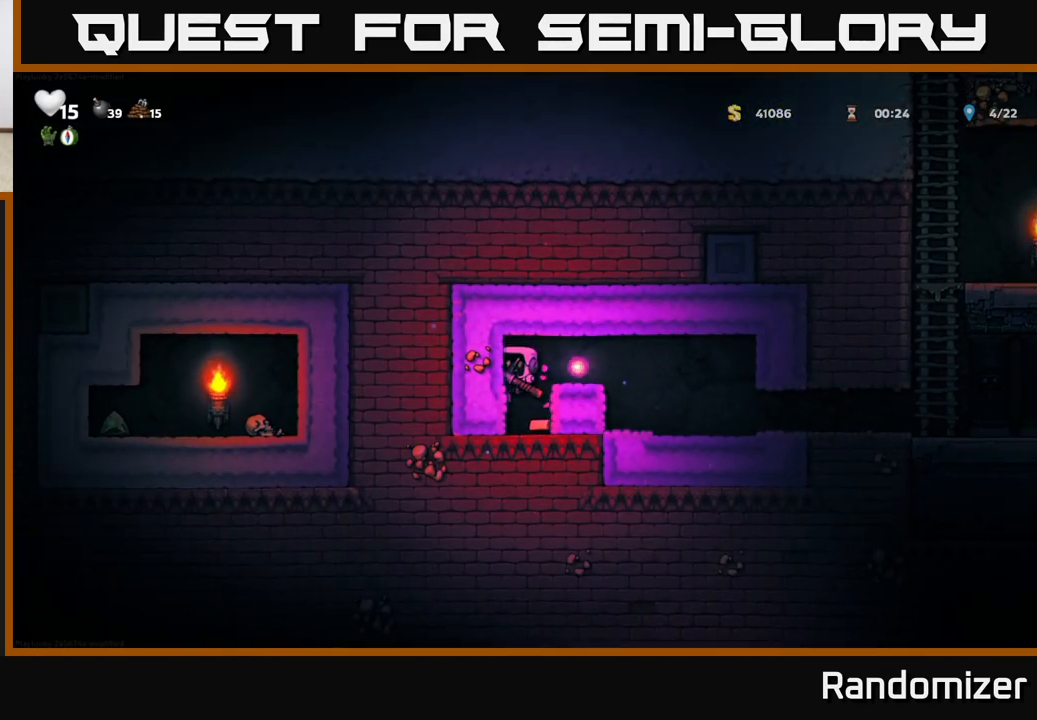
{"buttons": [], "left_stick": "left", "events": [[183, "X", "down"], [217, "left_stick", "left"], [333, "X", "up"]]}
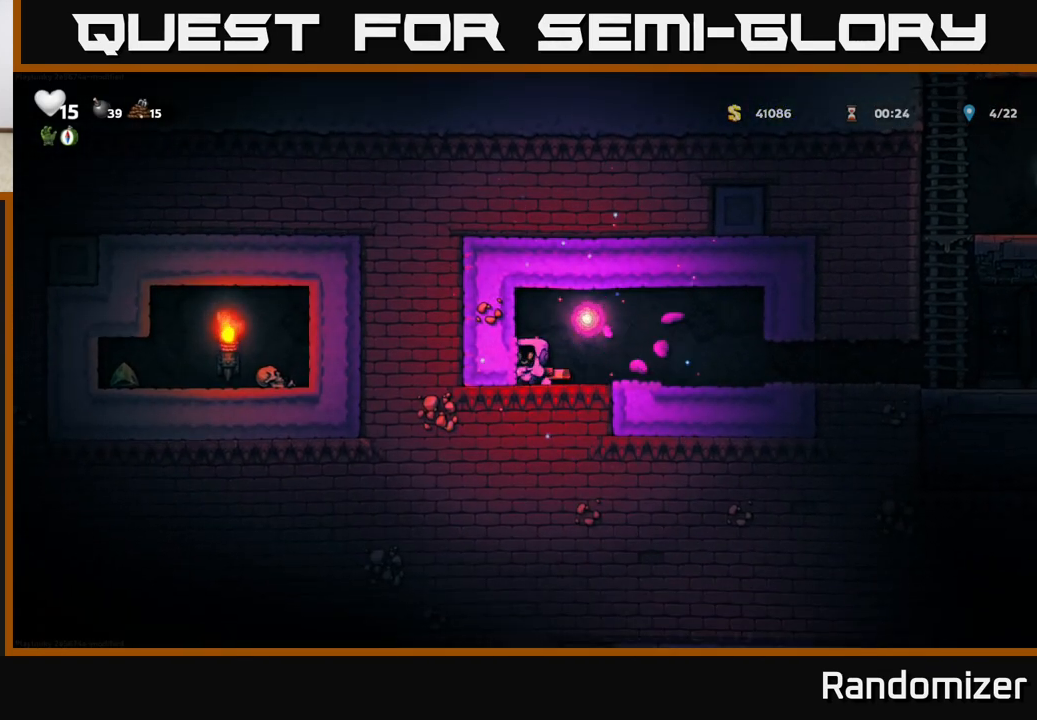
{"buttons": [], "left_stick": "left", "events": [[117, "X", "down"], [283, "X", "up"]]}
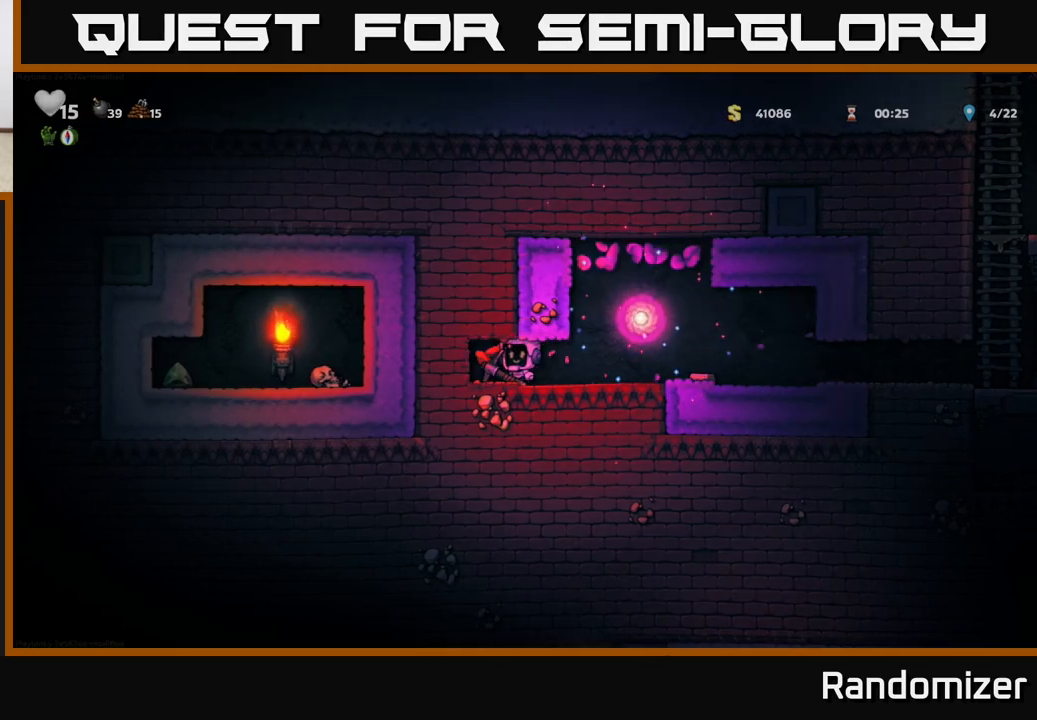
{"buttons": [], "left_stick": "right", "events": [[67, "X", "down"], [250, "X", "up"], [383, "left_stick", "right"]]}